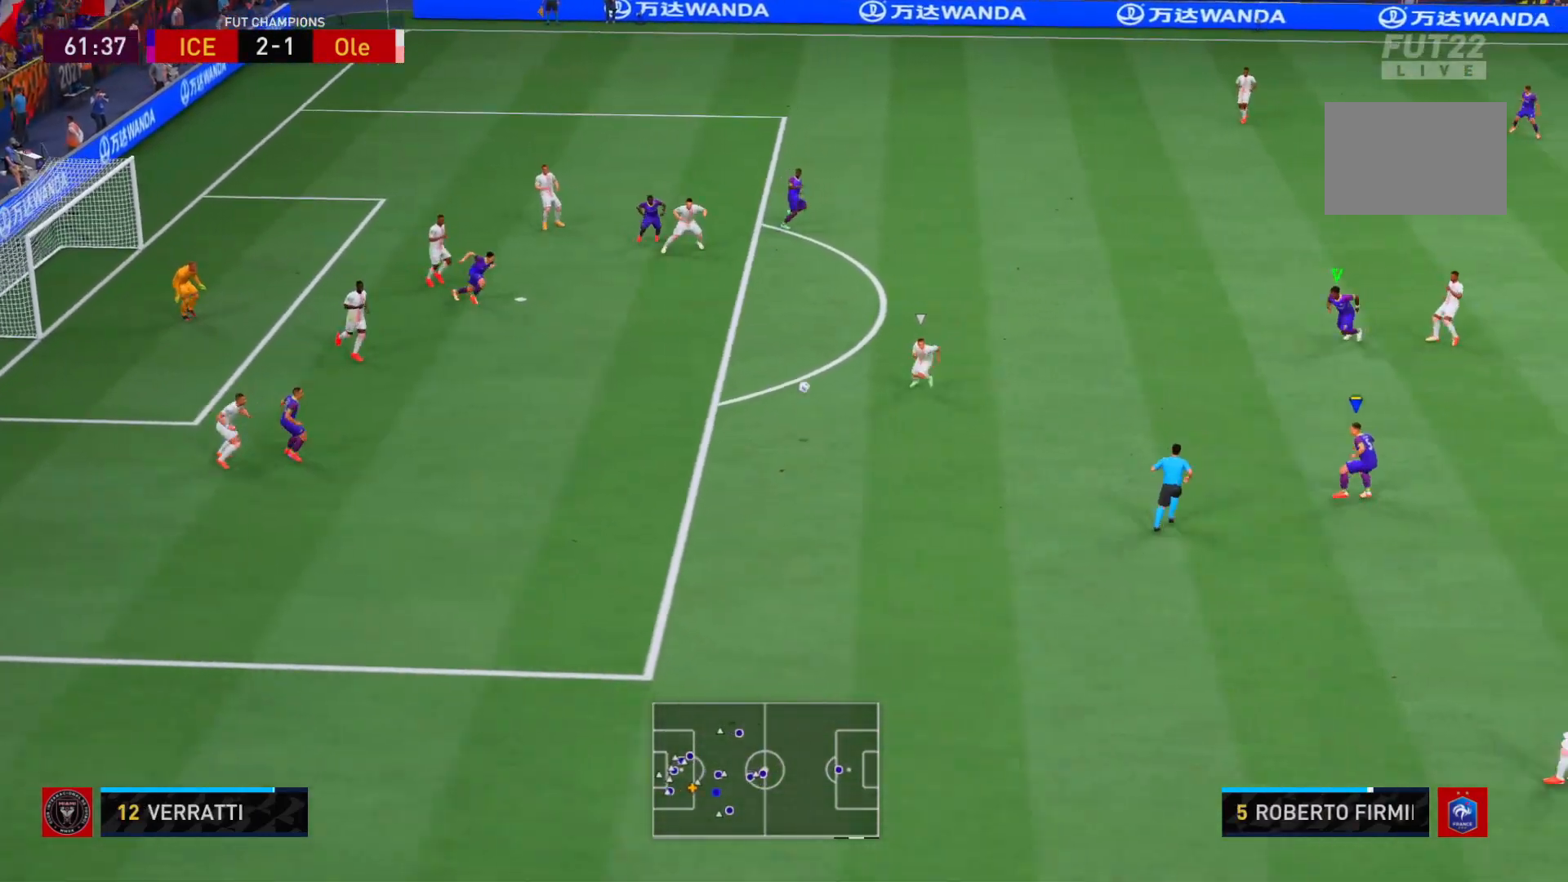
Gameplay with a controller (Xbox layout); each line is a JSON object with the inputs held at the frame after it. "events" lists button and stick changes between this image and that frame as [ms after this image, input, new state], when the widget could be followed in between. Not read: L3 R3.
{"buttons": ["R2"], "left_stick": "left", "right_stick": "center", "events": [[117, "L2", "up"]]}
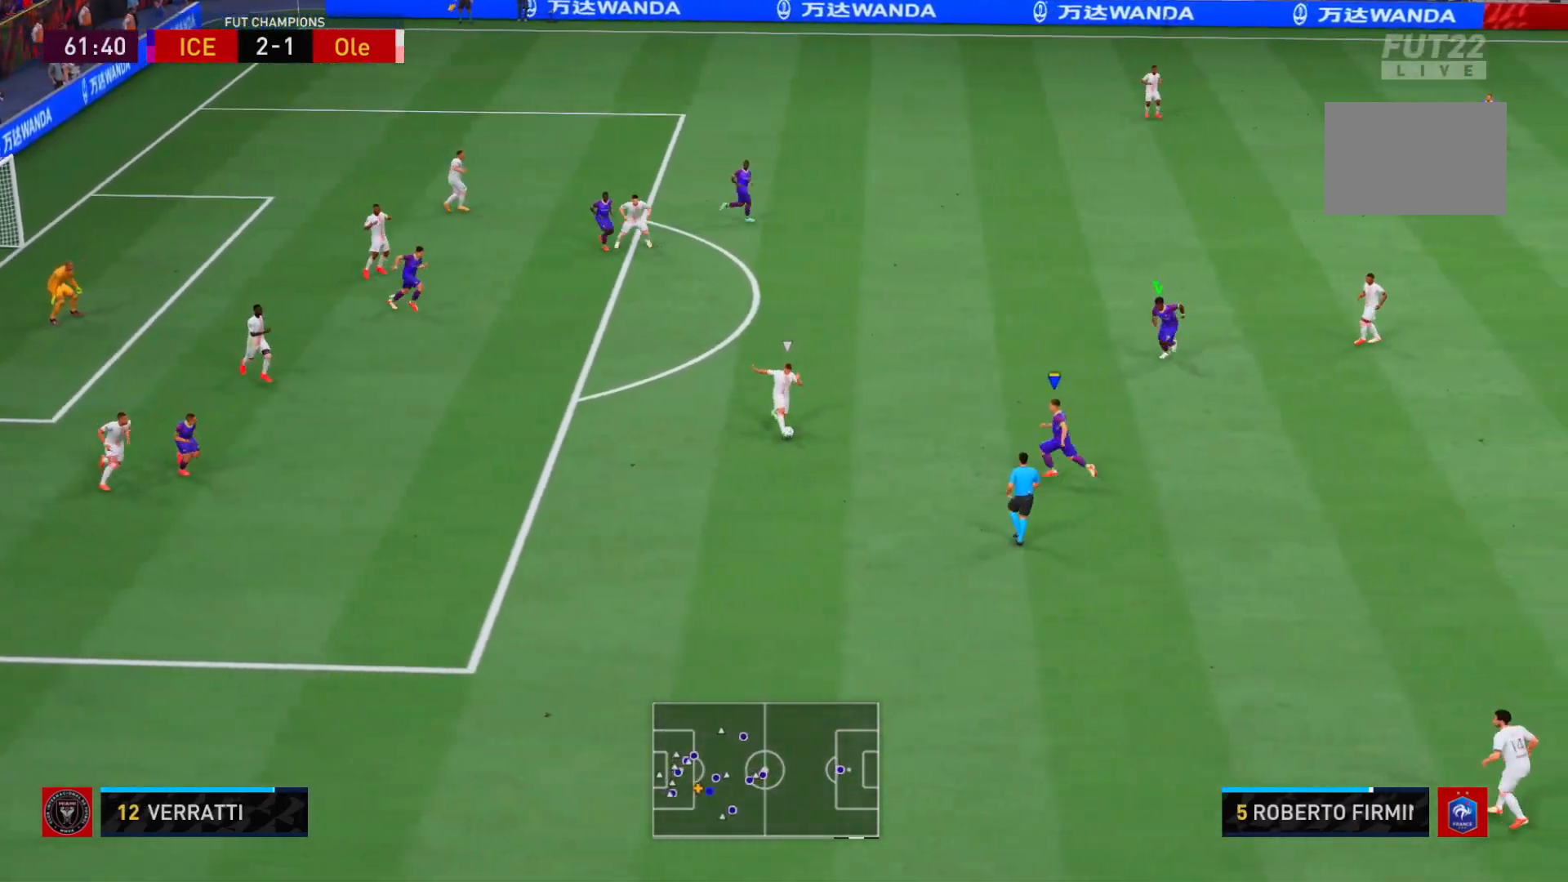
{"buttons": ["L2", "R2"], "left_stick": "down-left", "right_stick": "center", "events": [[233, "L2", "down"], [283, "R2", "up"], [350, "left_stick", "down-left"], [467, "R2", "down"]]}
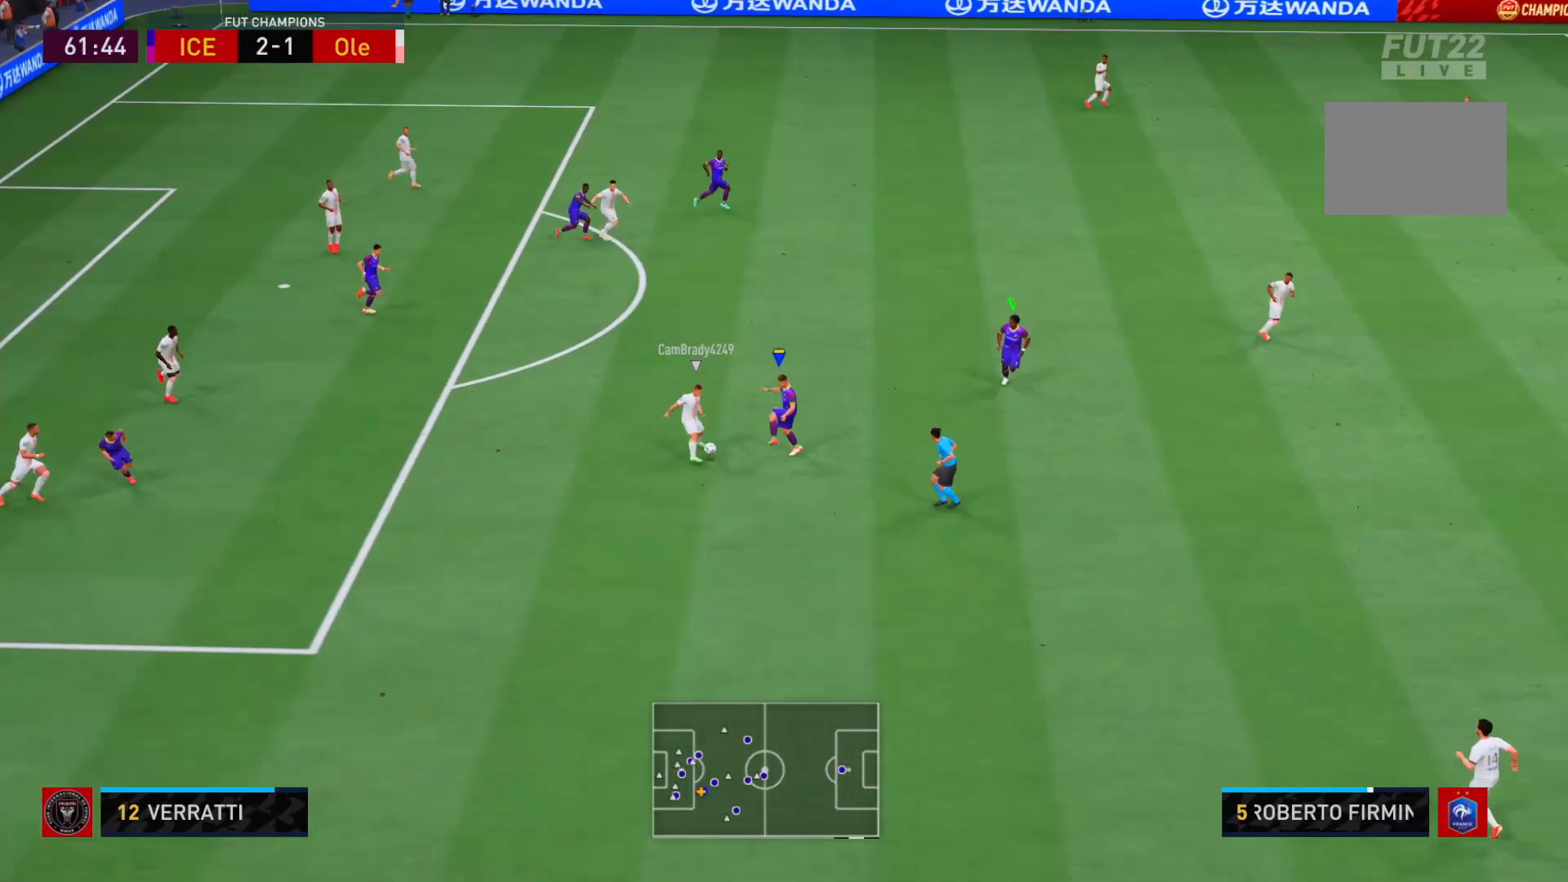
{"buttons": ["R2"], "left_stick": "down-right", "right_stick": "center", "events": [[150, "left_stick", "down"], [317, "left_stick", "down-right"], [450, "L2", "up"]]}
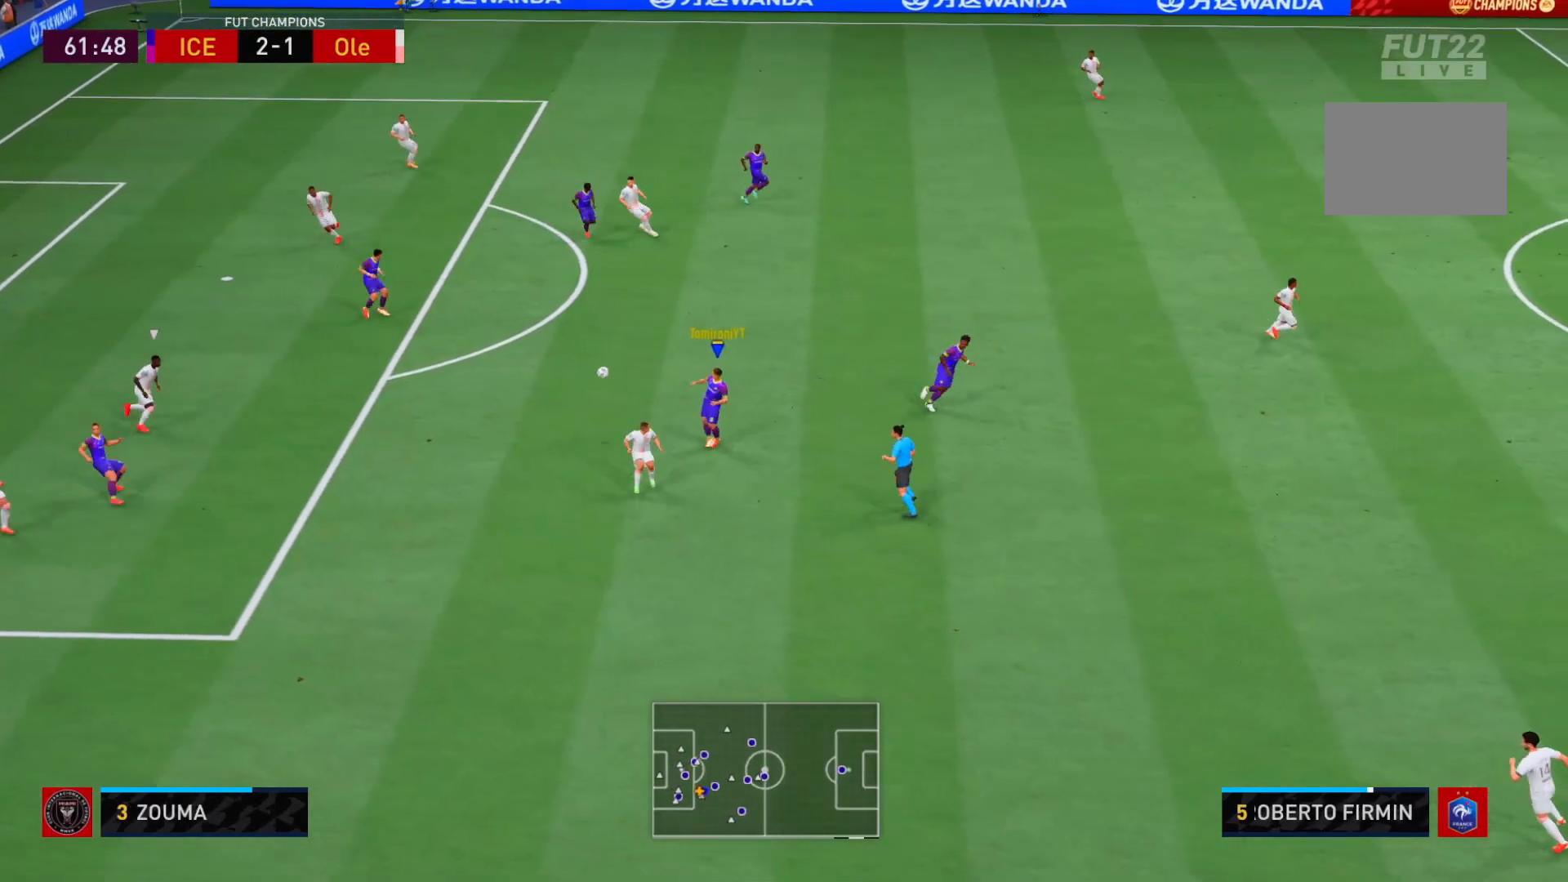
{"buttons": ["R2"], "left_stick": "up-left", "right_stick": "center", "events": [[50, "left_stick", "down-left"], [150, "left_stick", "left"], [317, "left_stick", "up-left"]]}
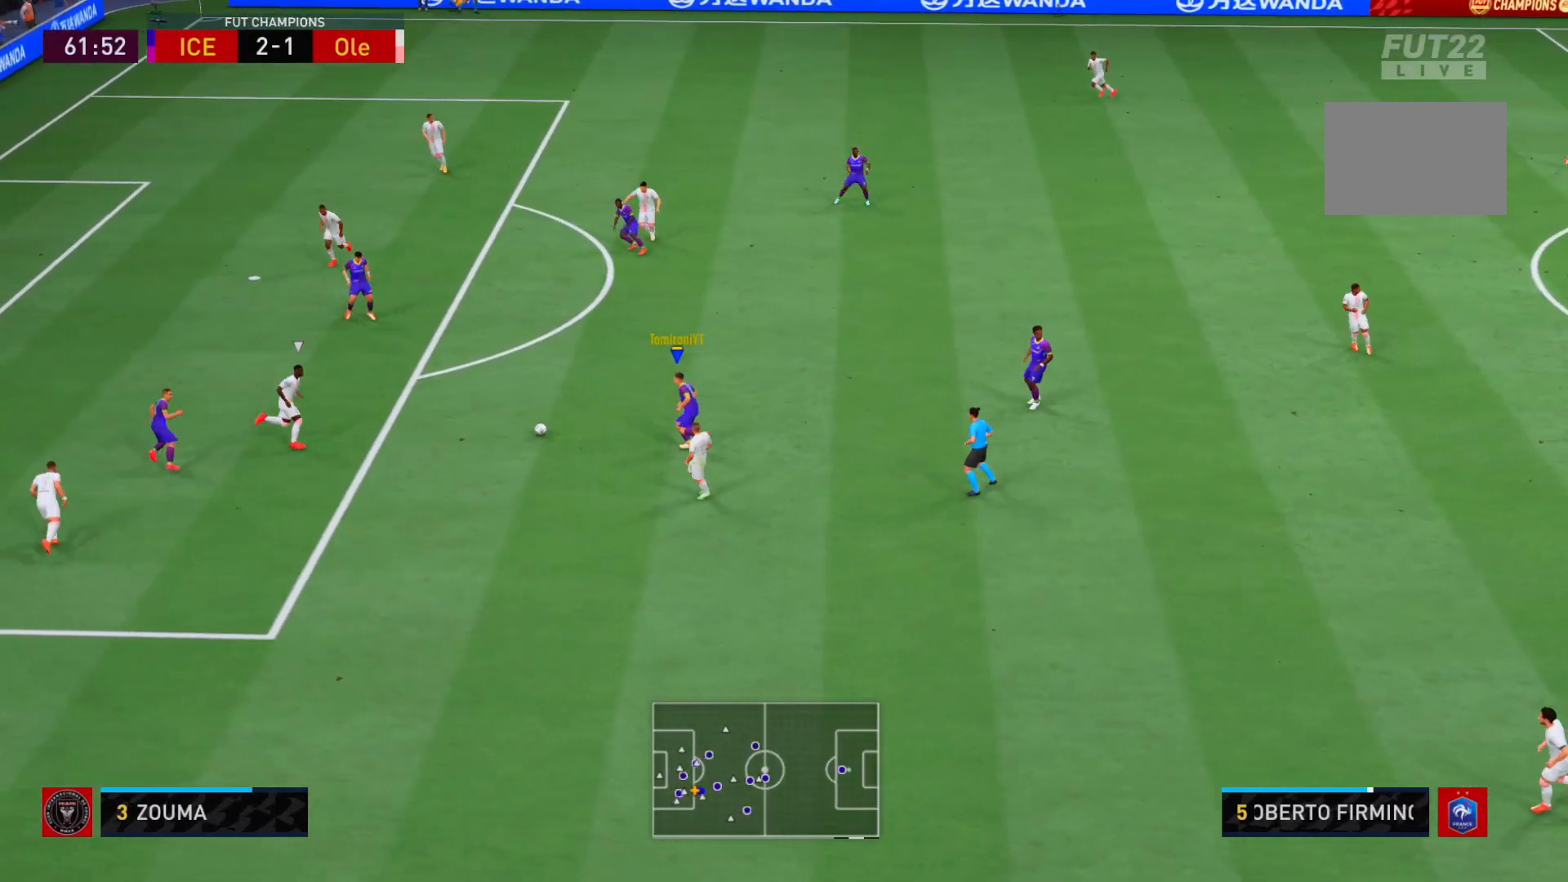
{"buttons": ["R2"], "left_stick": "left", "right_stick": "center", "events": [[233, "left_stick", "left"]]}
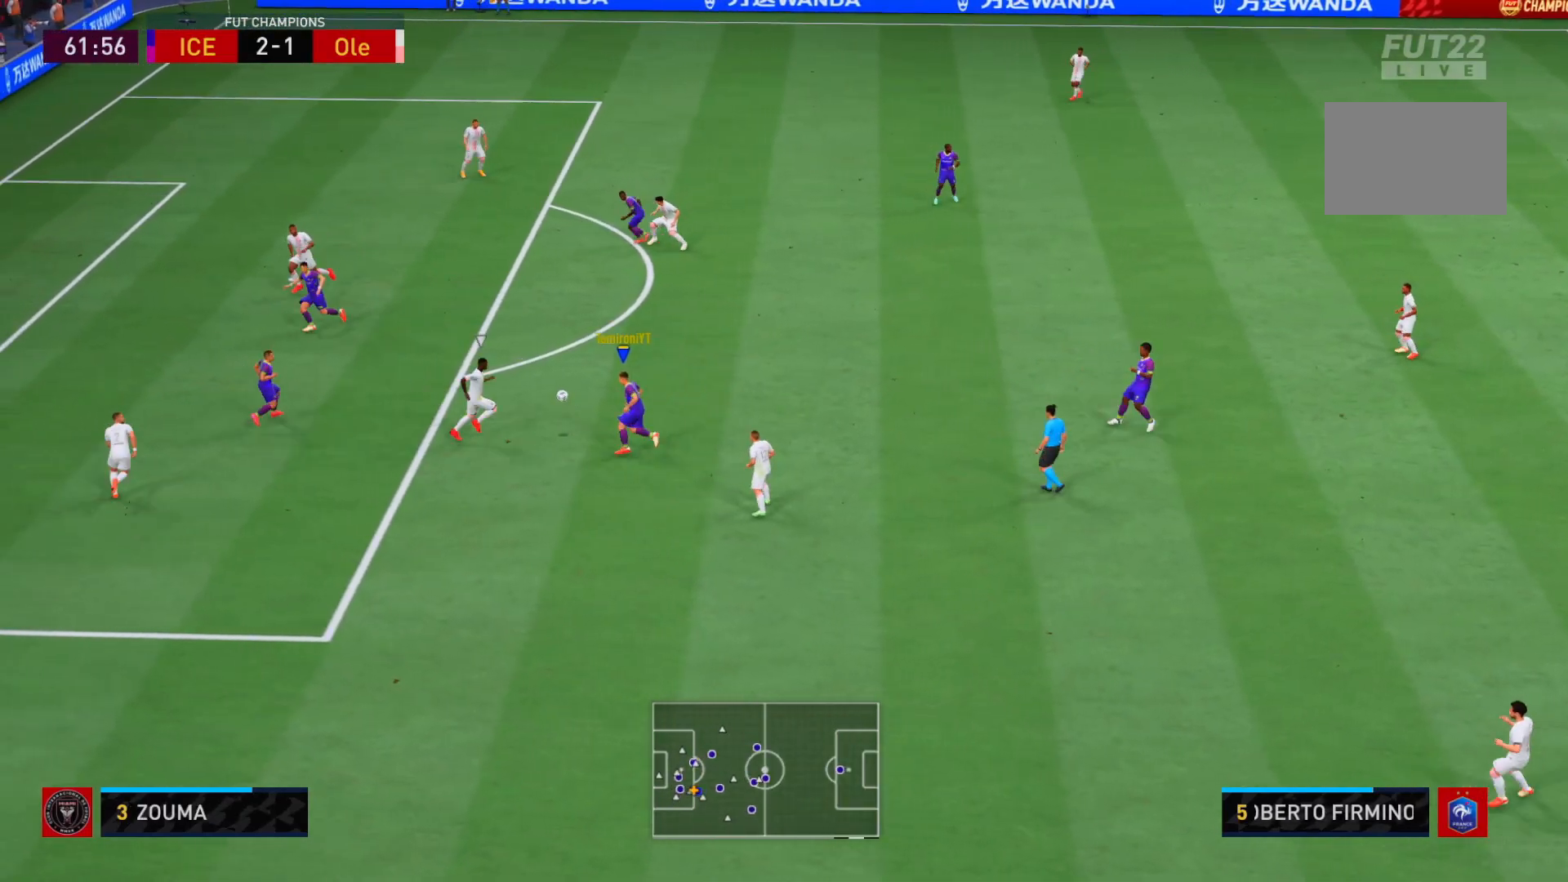
{"buttons": ["L2"], "left_stick": "up-right", "right_stick": "center", "events": [[133, "R2", "up"], [150, "L2", "down"], [150, "left_stick", "up"], [267, "left_stick", "up-right"]]}
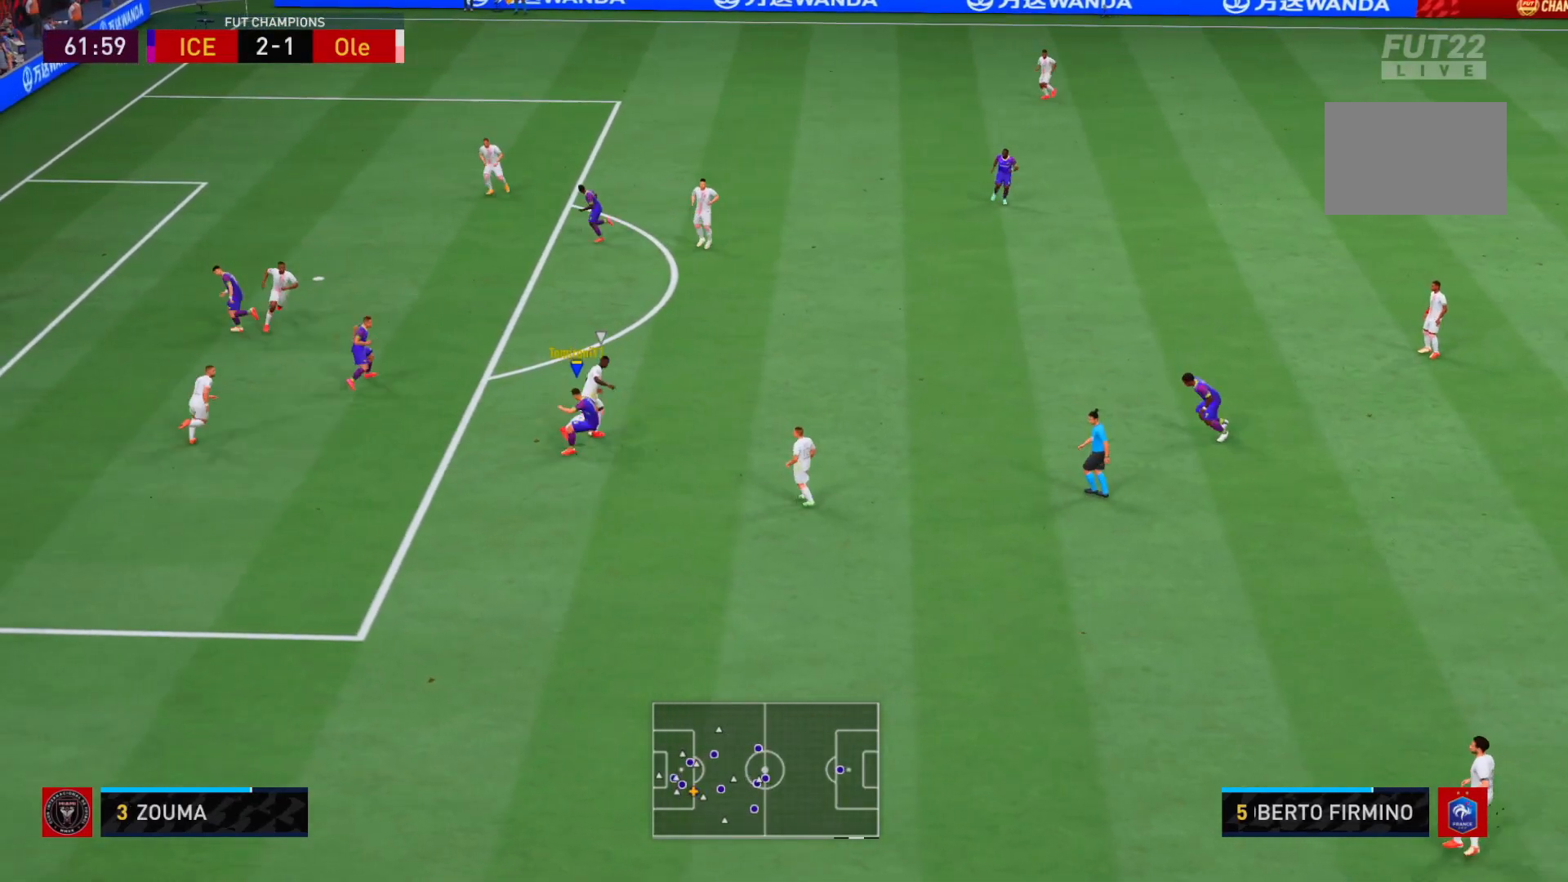
{"buttons": ["L2"], "left_stick": "up-left", "right_stick": "center", "events": [[83, "R2", "down"], [167, "left_stick", "right"], [317, "R2", "up"], [333, "left_stick", "up"], [417, "left_stick", "up-left"]]}
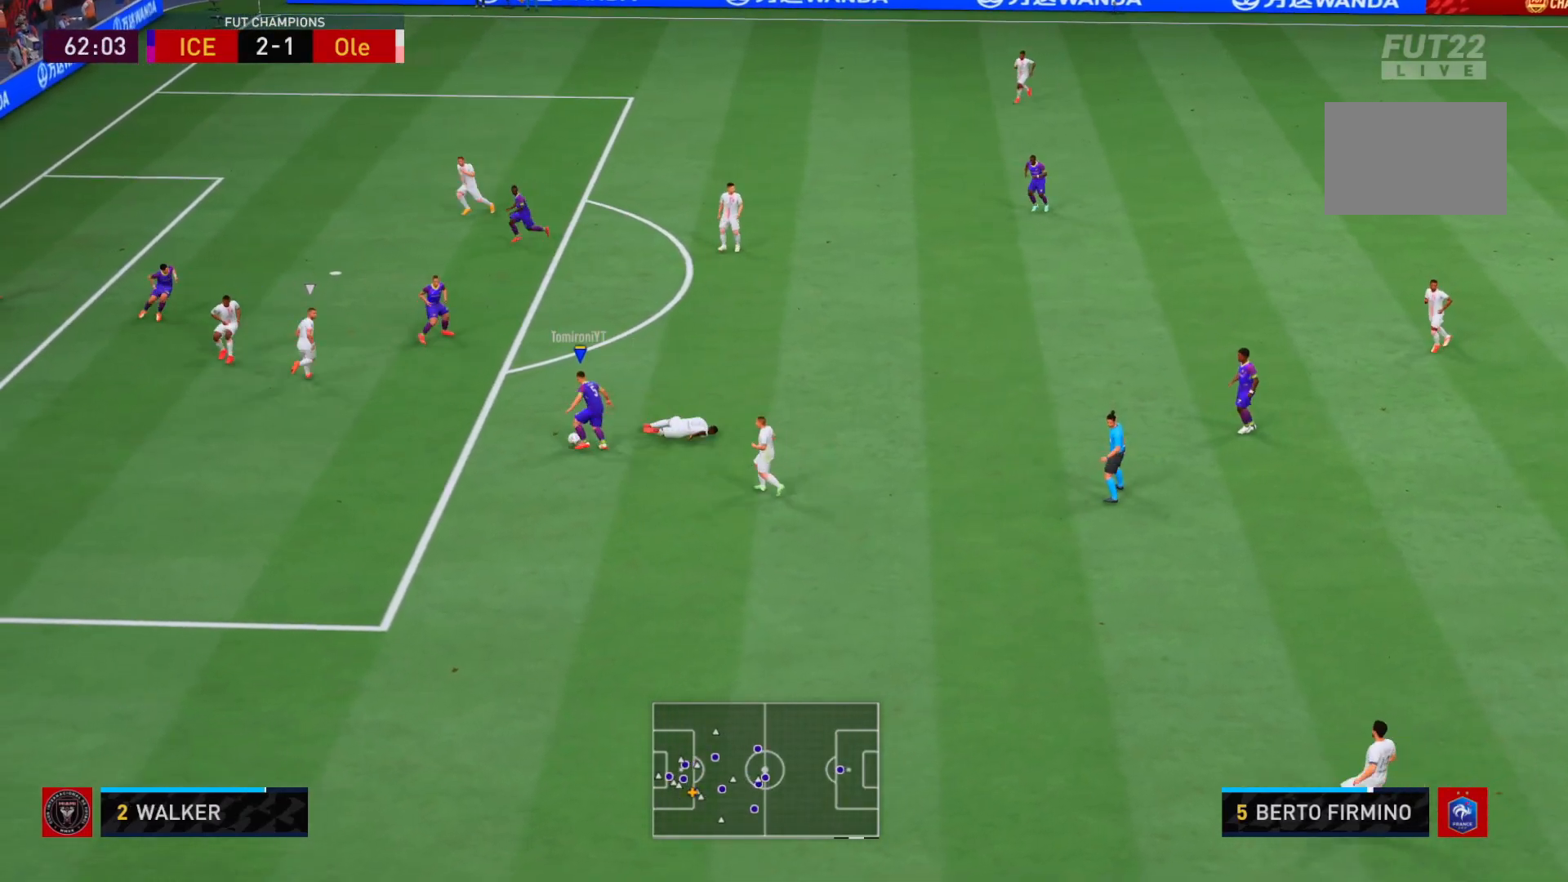
{"buttons": [], "left_stick": "up", "right_stick": "center", "events": [[17, "L2", "up"], [233, "left_stick", "up"]]}
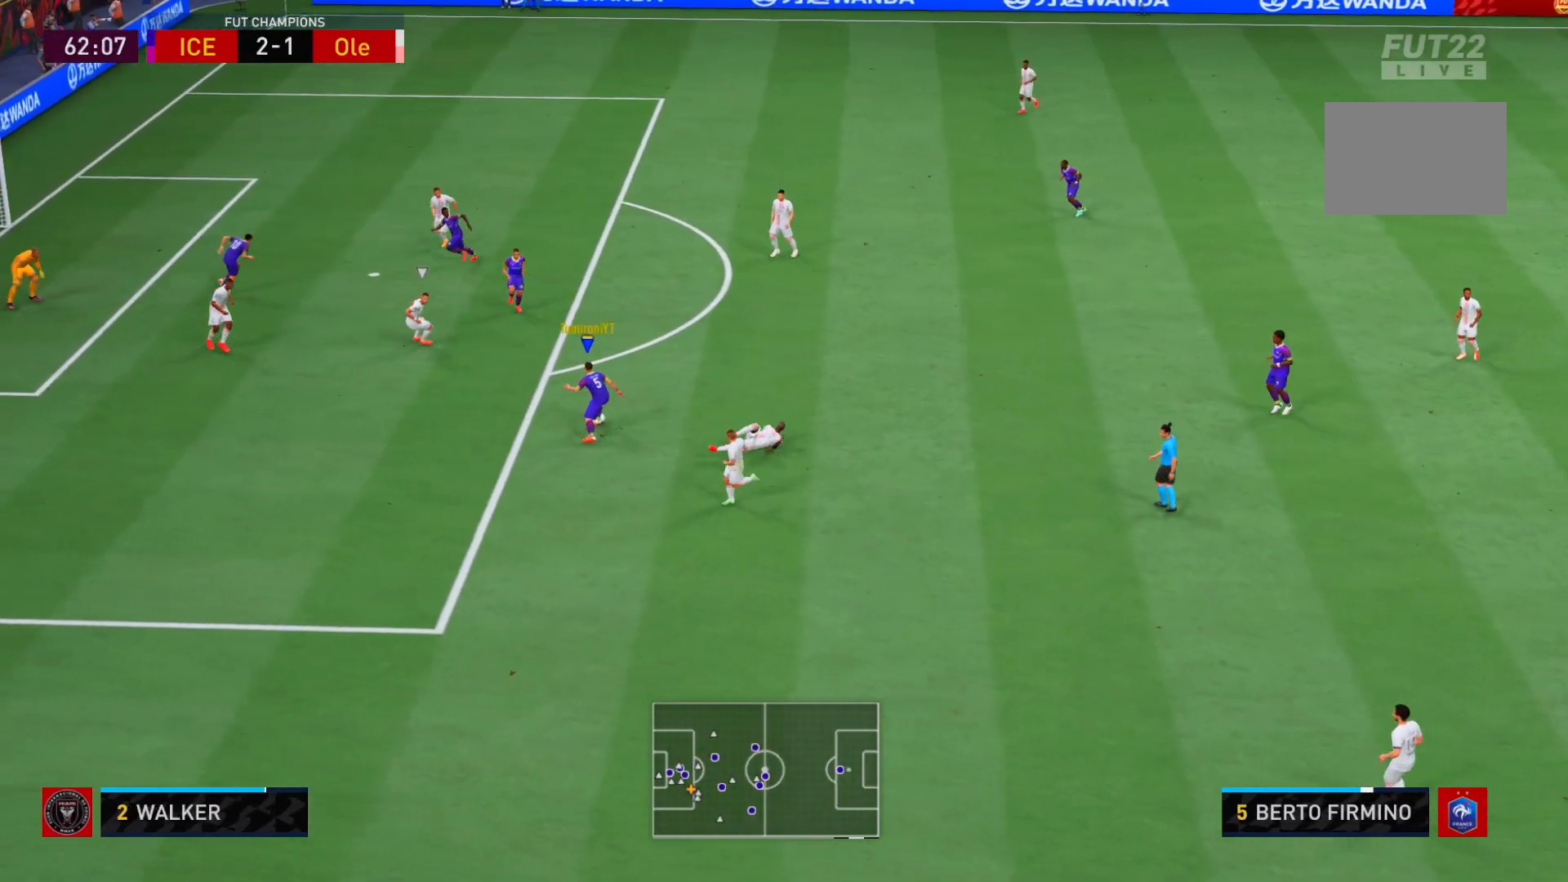
{"buttons": [], "left_stick": "left", "right_stick": "down-left", "events": [[100, "left_stick", "up-left"], [200, "left_stick", "left"], [450, "right_stick", "down-left"]]}
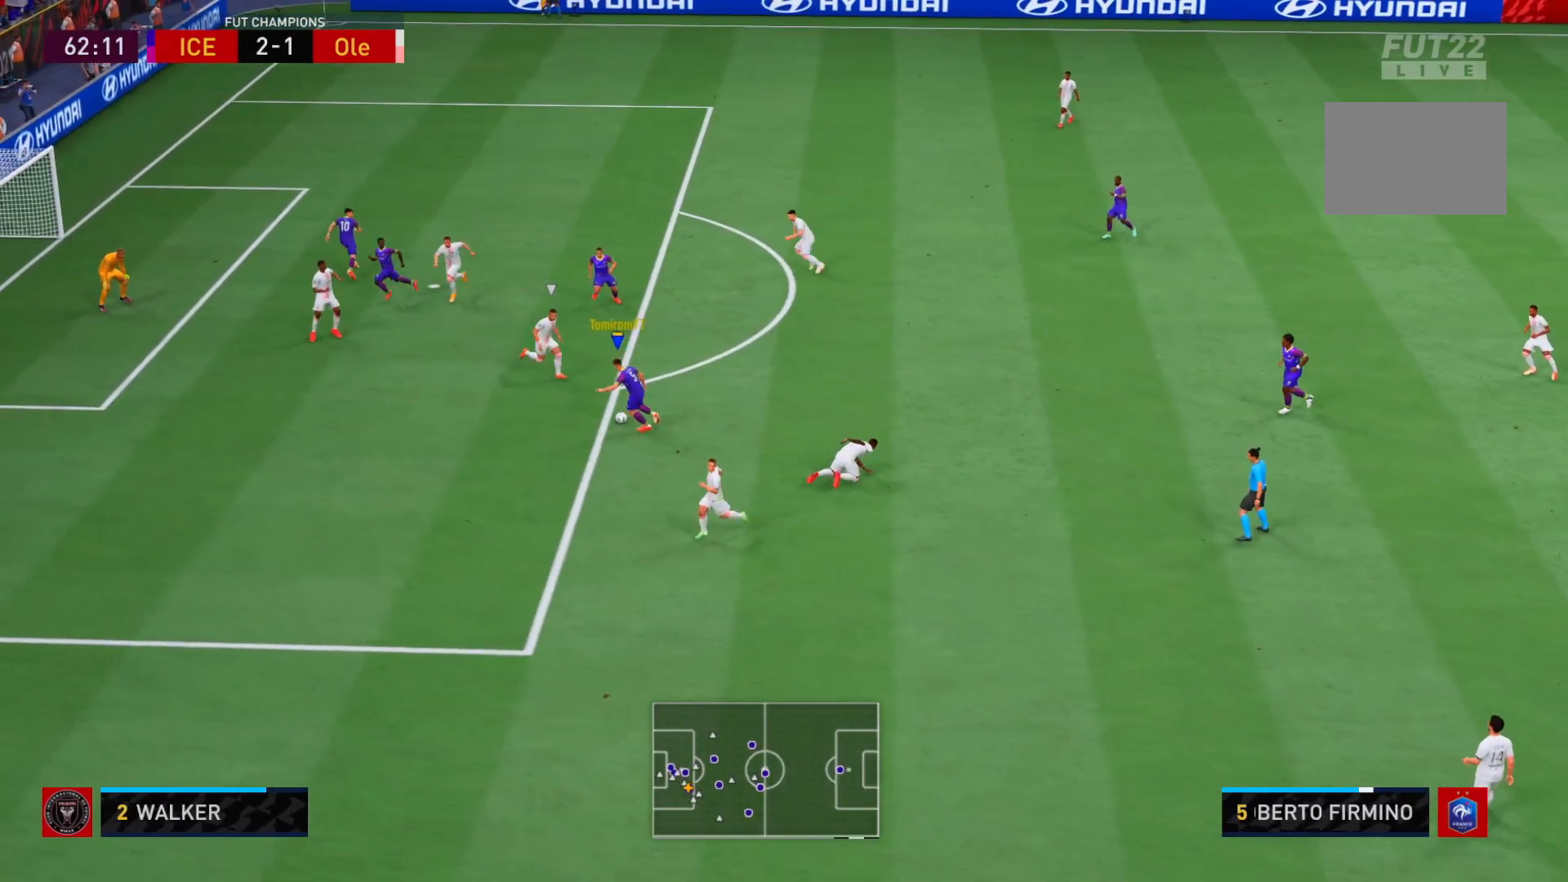
{"buttons": [], "left_stick": "left", "right_stick": "center", "events": [[233, "right_stick", "center"]]}
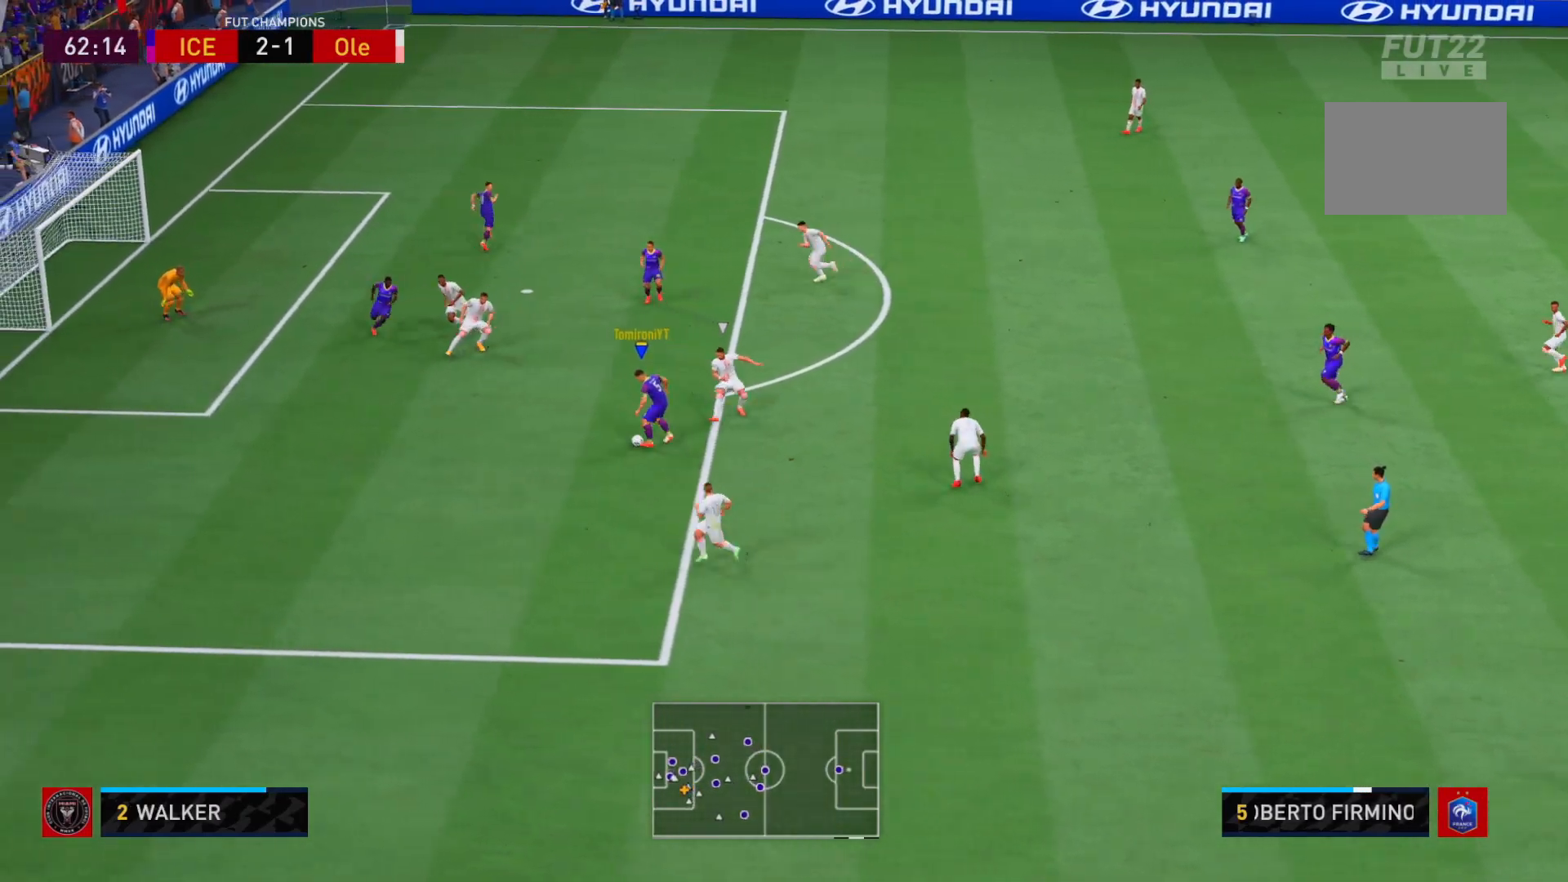
{"buttons": [], "left_stick": "up-right", "right_stick": "center", "events": [[33, "left_stick", "up-left"], [233, "left_stick", "up"], [483, "left_stick", "up-right"]]}
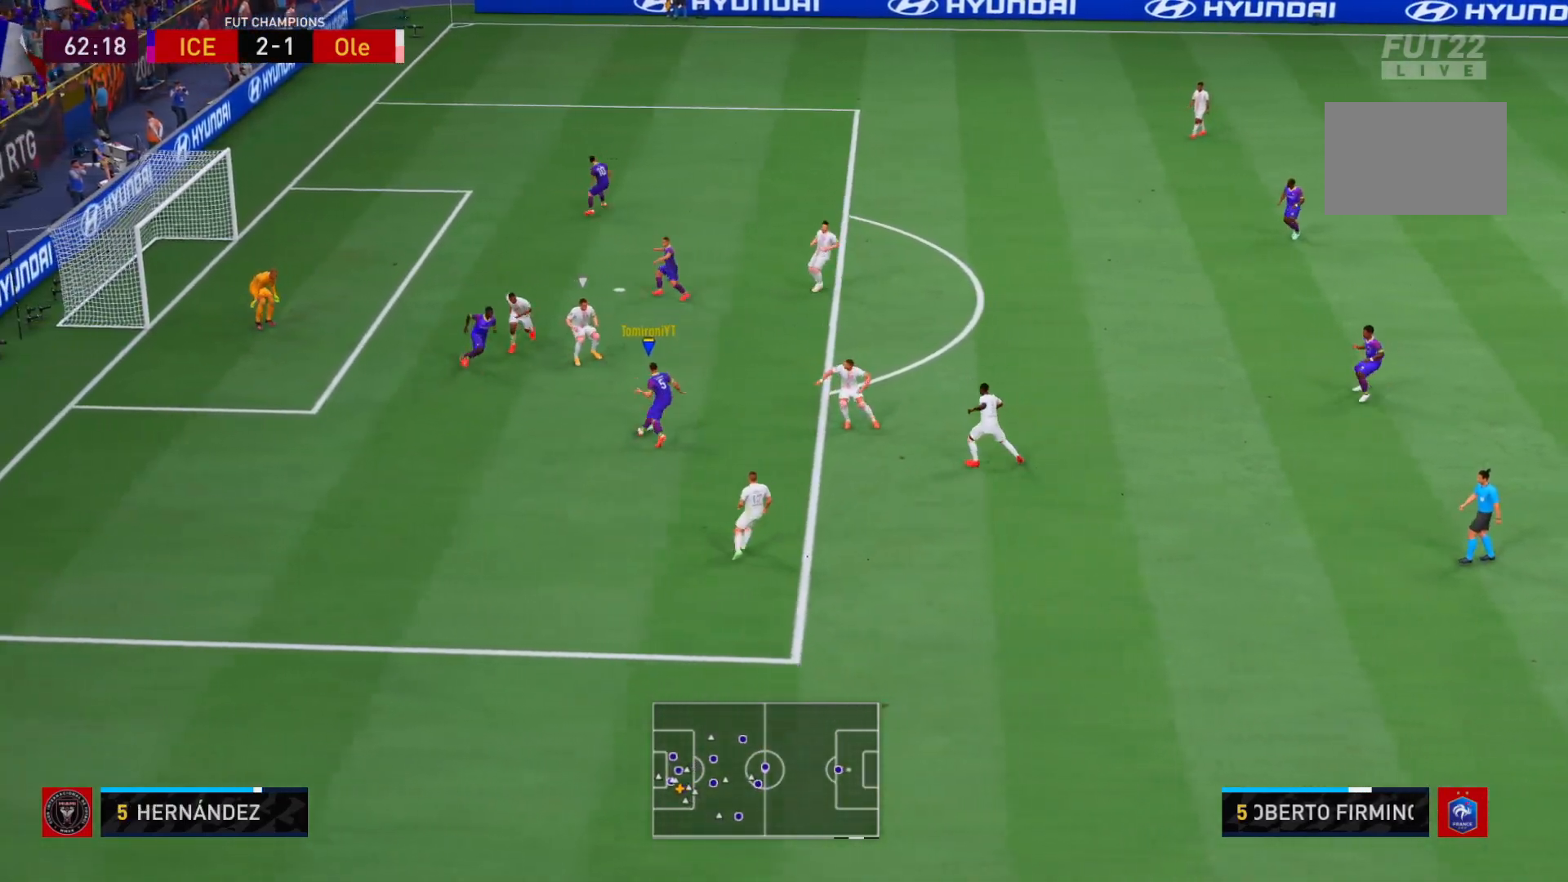
{"buttons": [], "left_stick": "up-right", "right_stick": "up-left", "events": [[283, "right_stick", "down"], [417, "right_stick", "left"], [483, "right_stick", "up-left"]]}
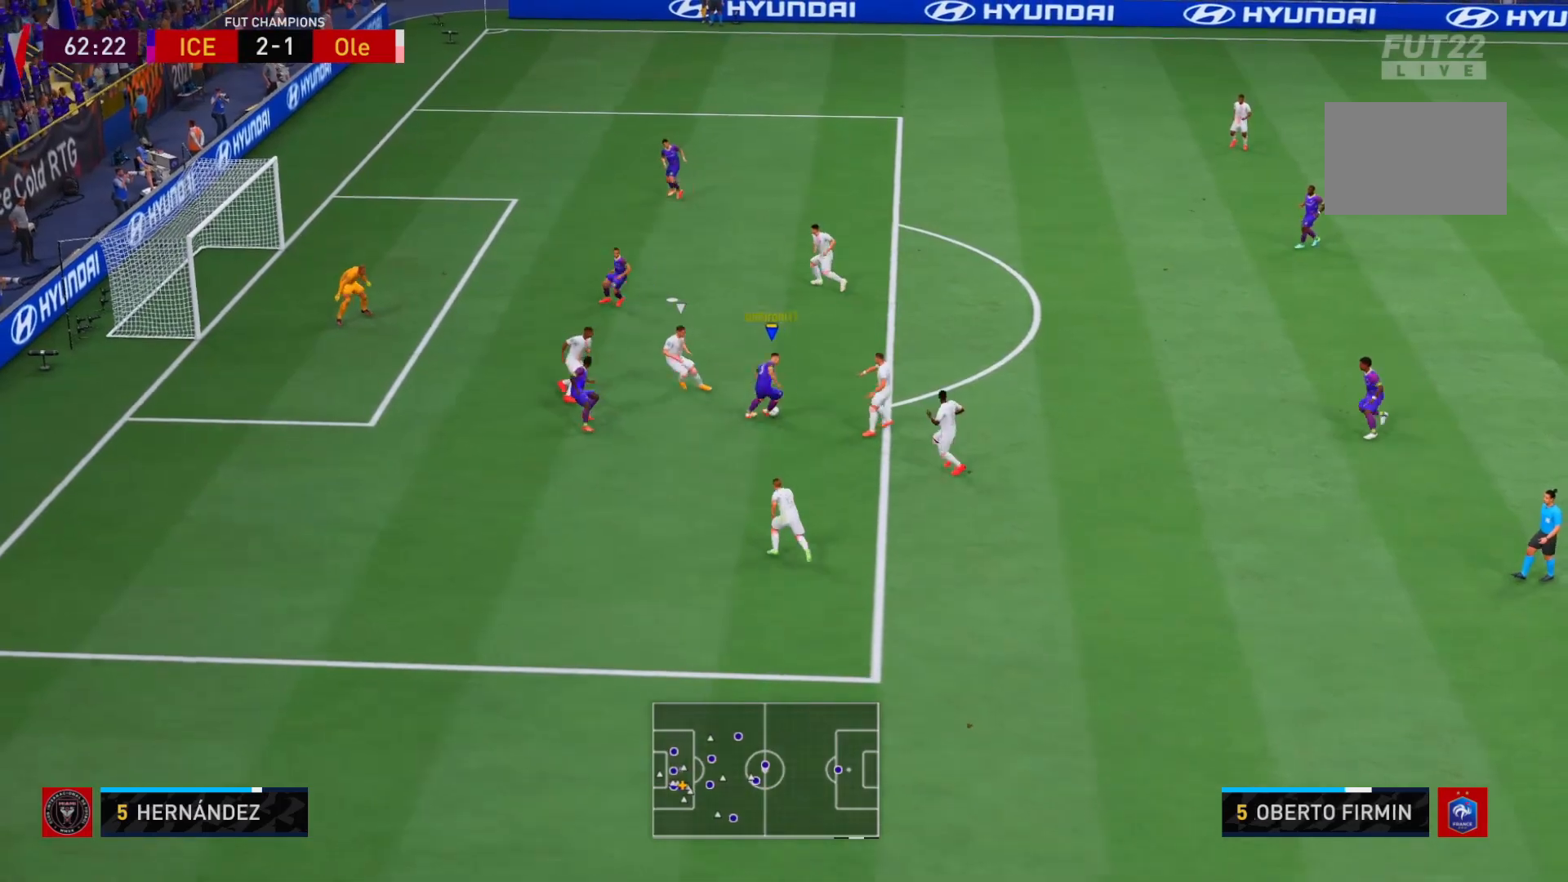
{"buttons": [], "left_stick": "up-right", "right_stick": "center", "events": [[83, "right_stick", "center"]]}
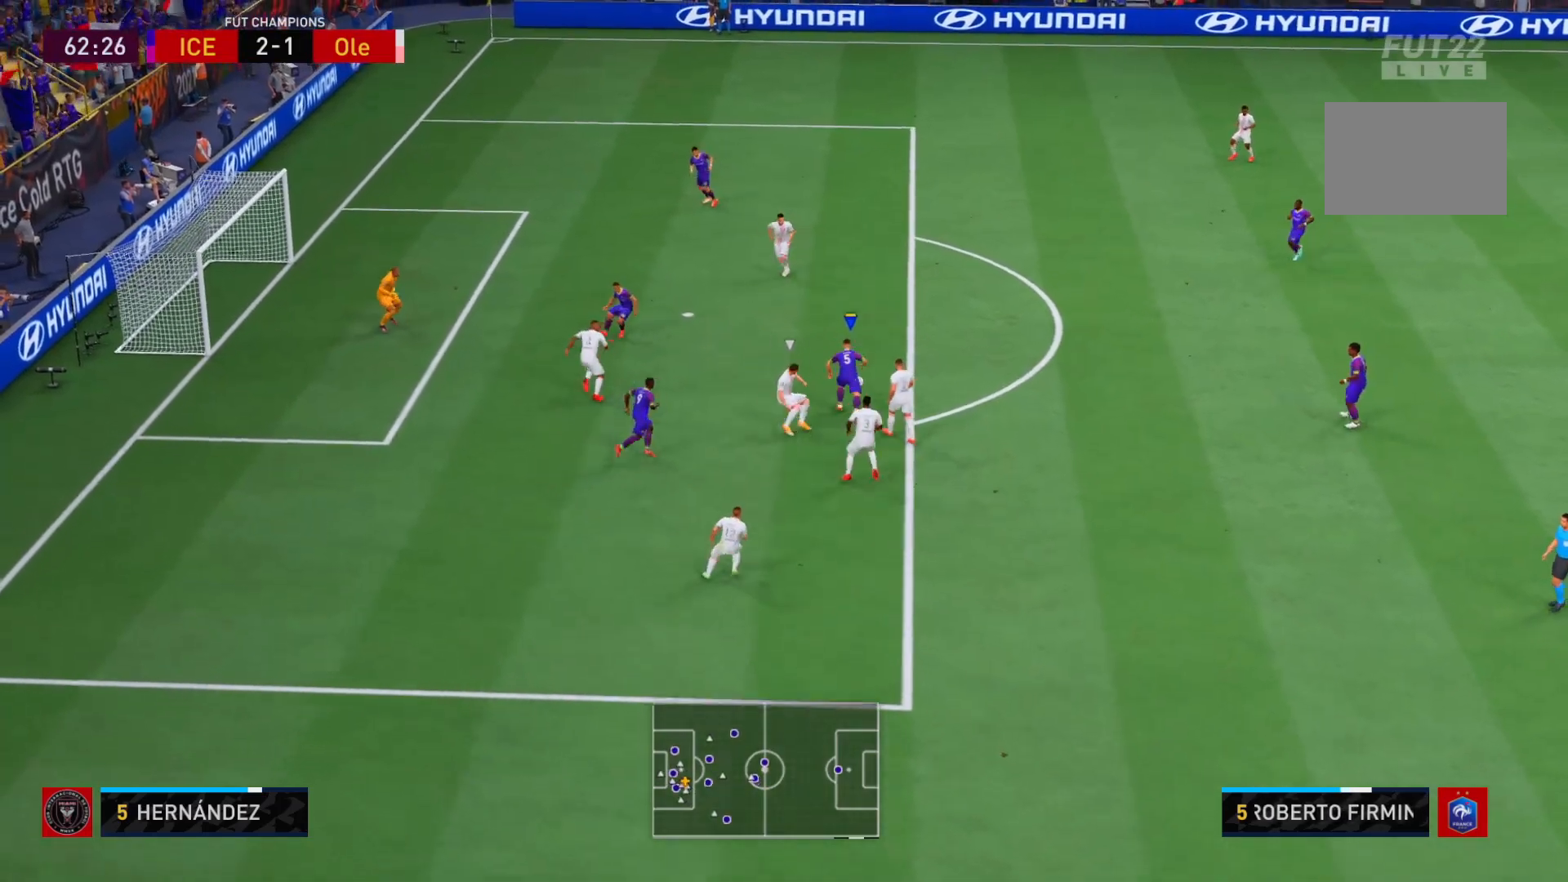
{"buttons": [], "left_stick": "up-left", "right_stick": "center", "events": [[133, "B", "down"], [133, "left_stick", "up-left"], [400, "B", "up"]]}
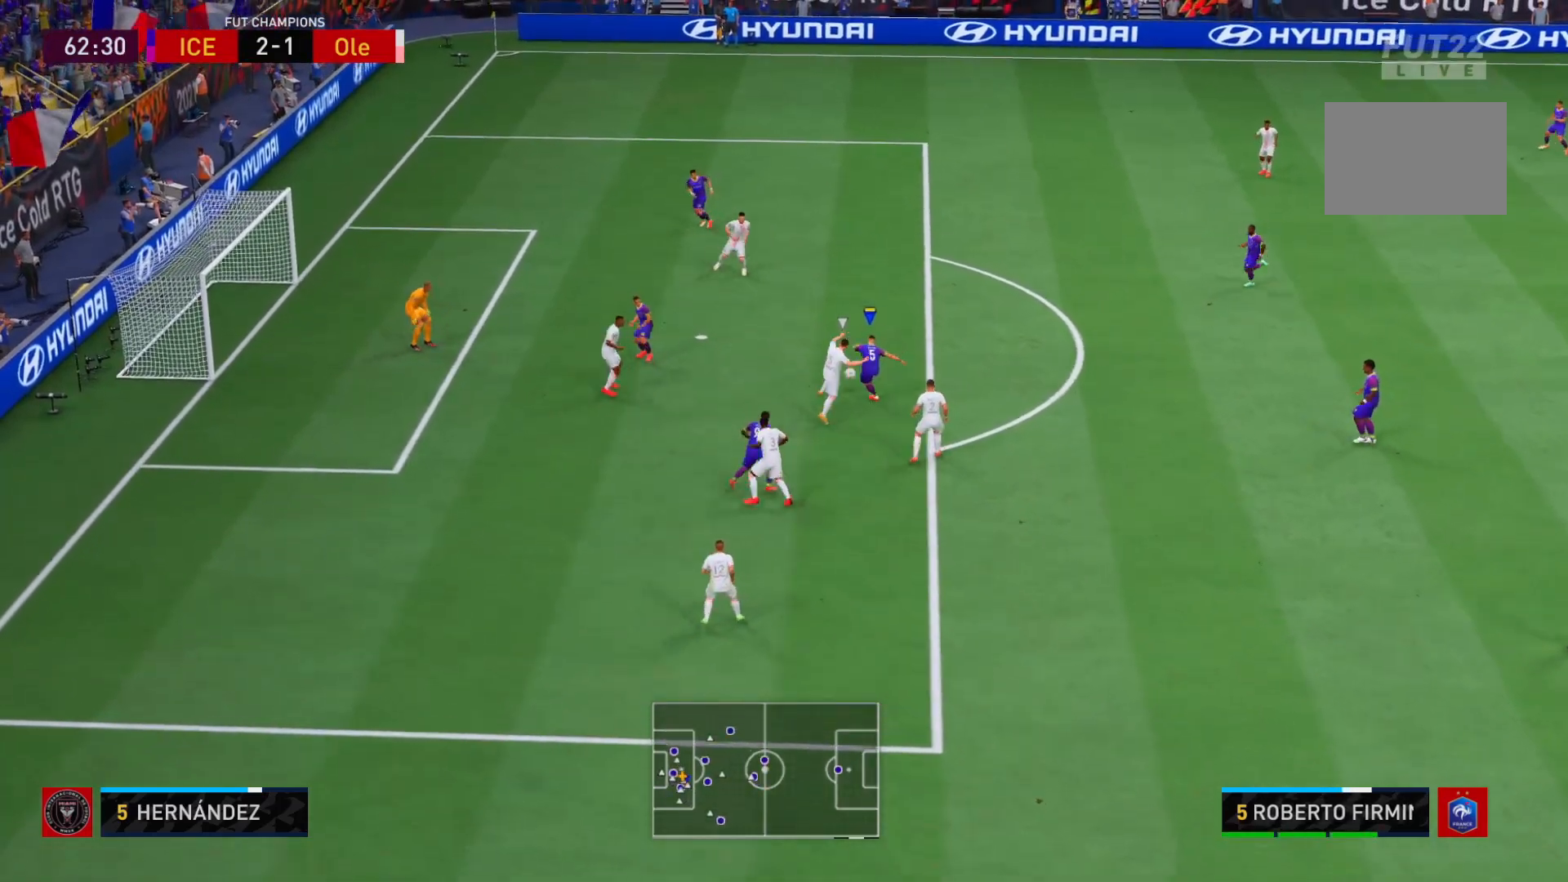
{"buttons": [], "left_stick": "up-left", "right_stick": "center", "events": []}
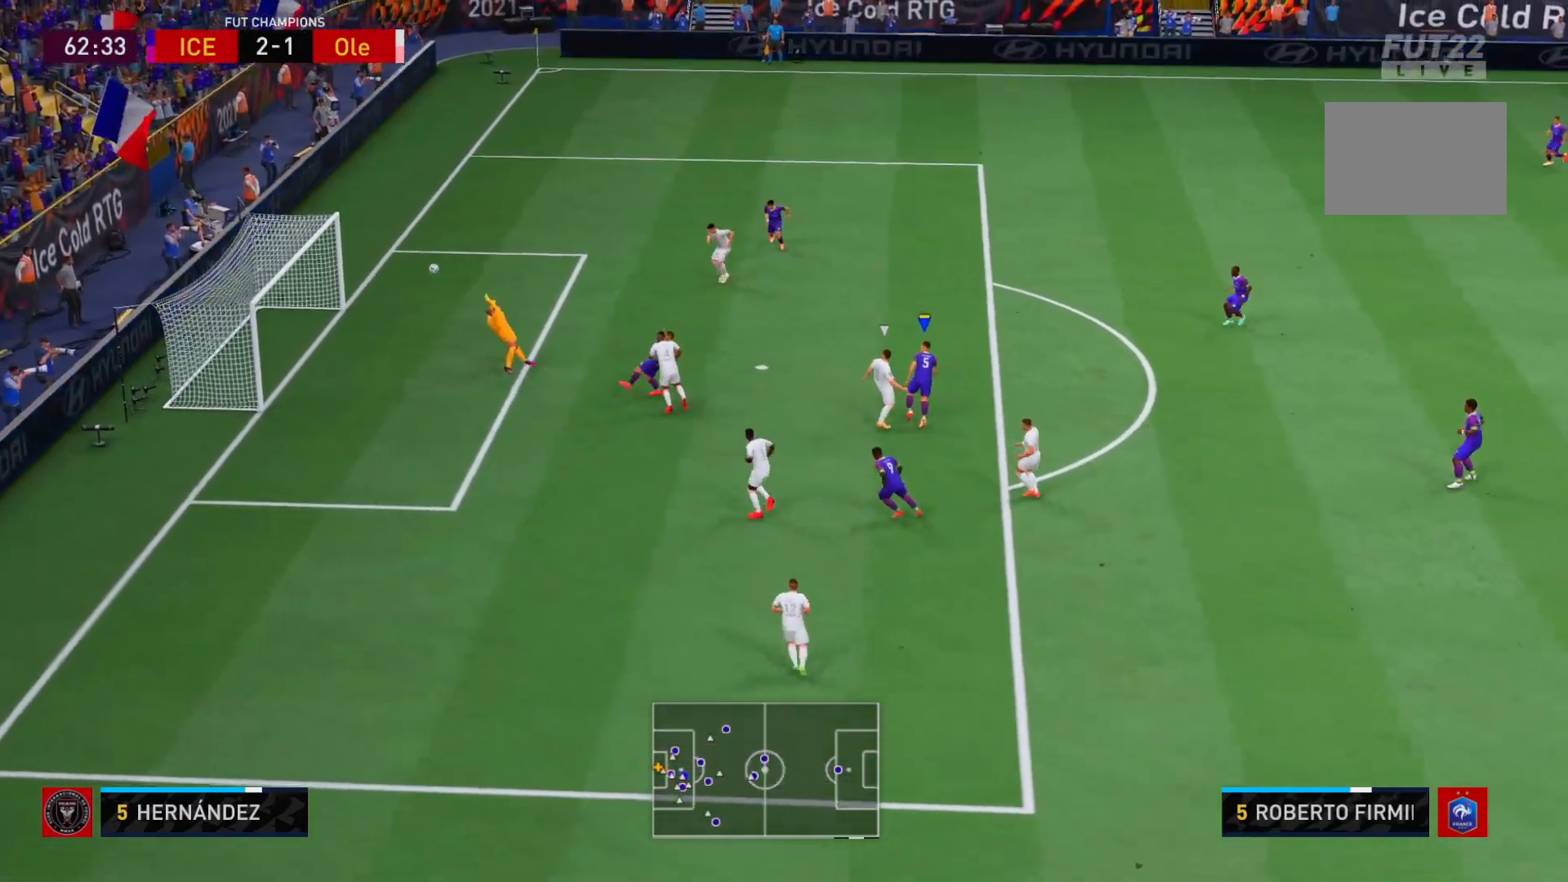
{"buttons": ["R2"], "left_stick": "left", "right_stick": "center", "events": [[367, "left_stick", "left"], [433, "R2", "down"]]}
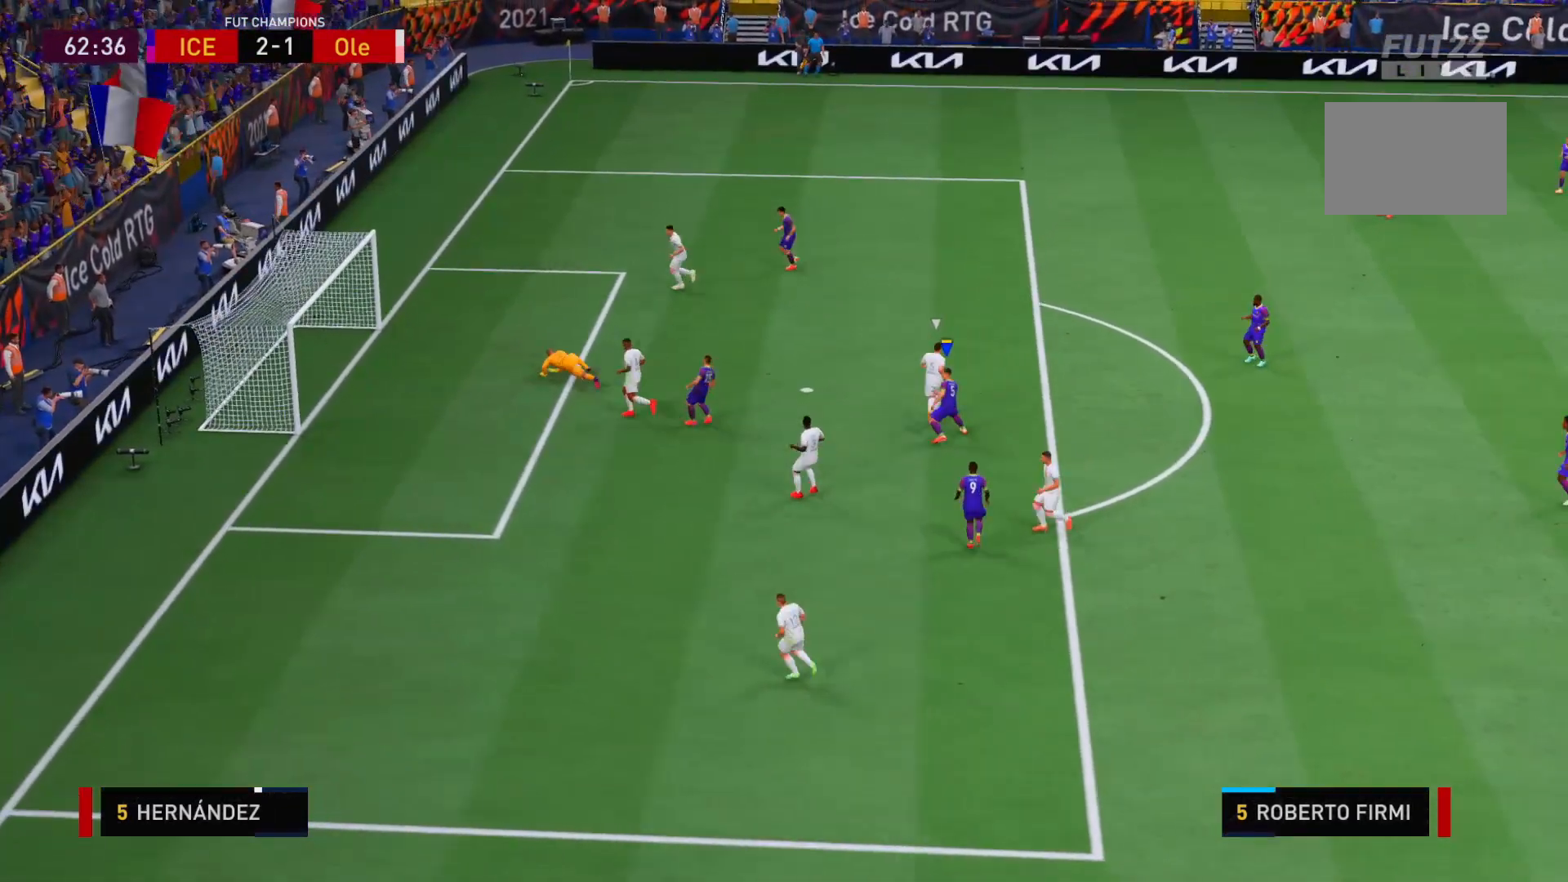
{"buttons": ["A", "R2"], "left_stick": "center", "right_stick": "center", "events": [[83, "left_stick", "down-left"], [183, "A", "down"], [450, "left_stick", "center"]]}
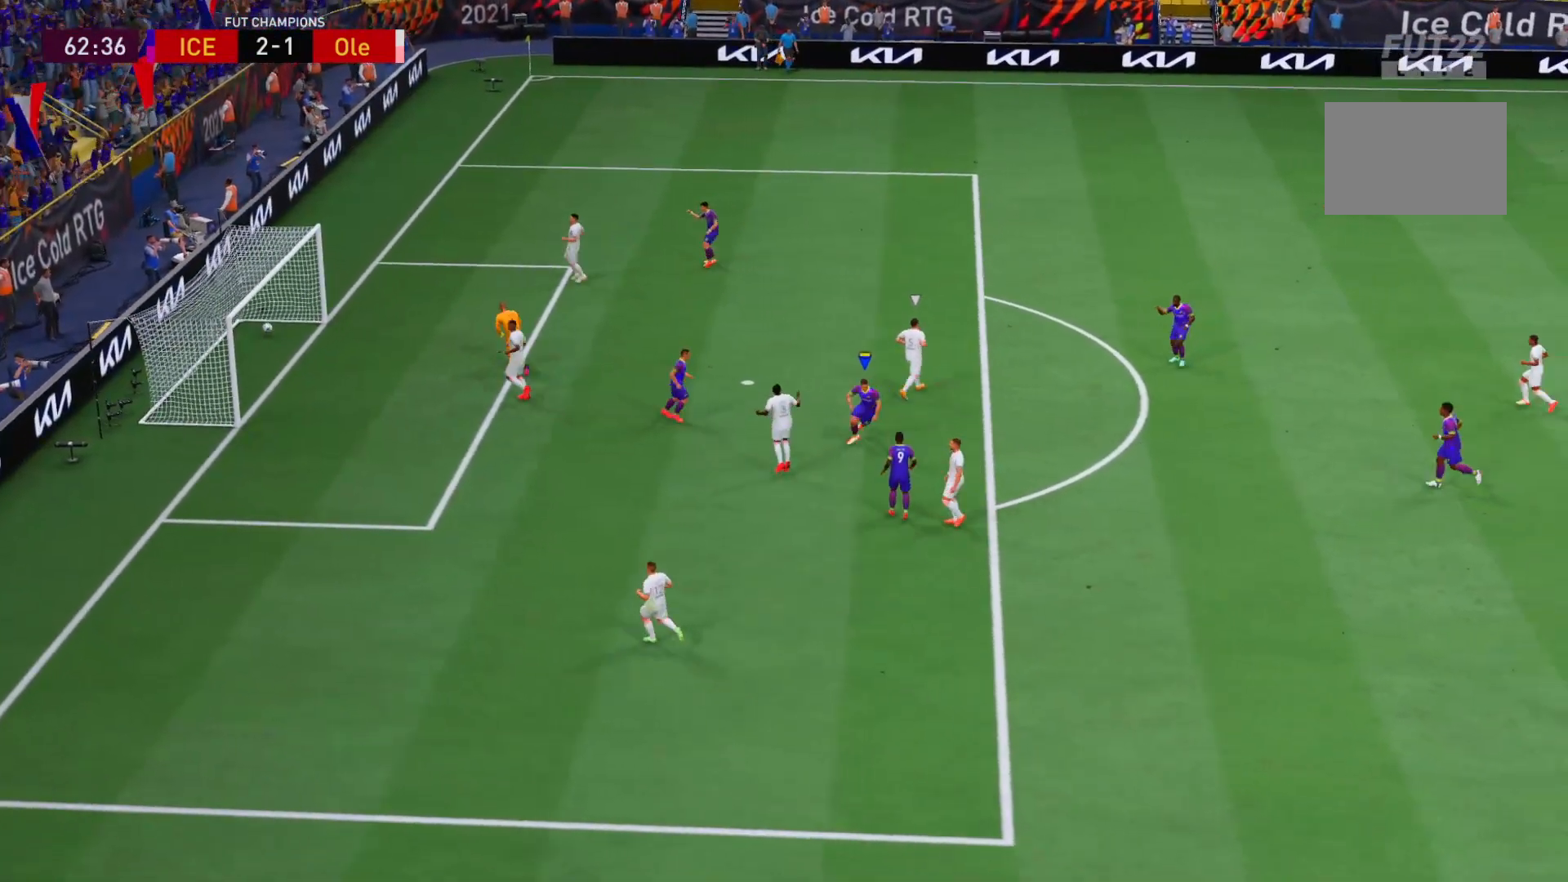
{"buttons": ["A", "R2"], "left_stick": "center", "right_stick": "center", "events": []}
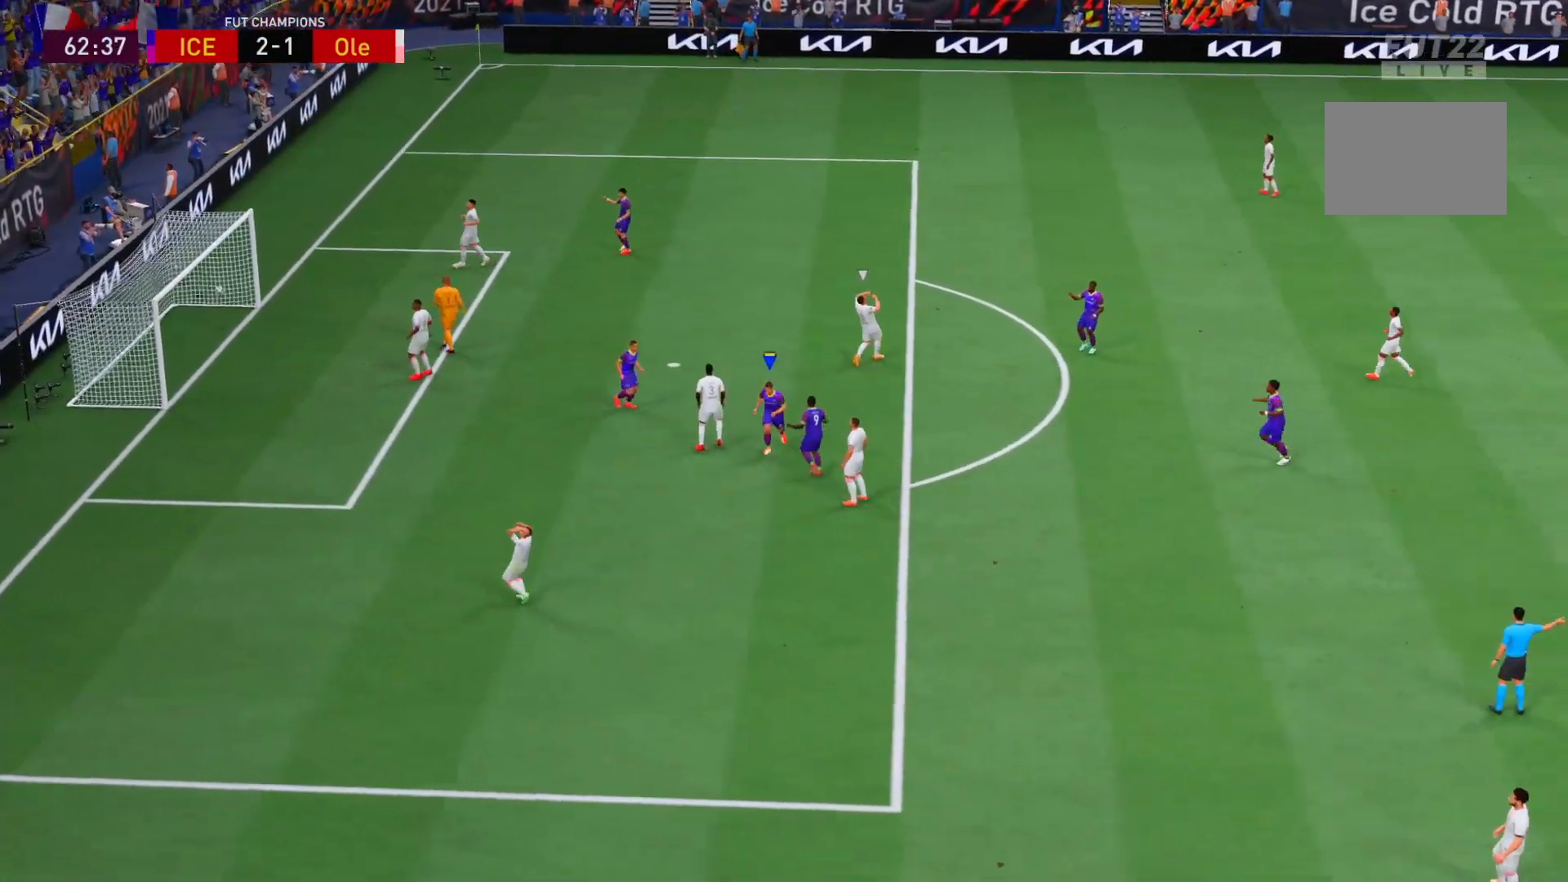
{"buttons": ["A", "R2"], "left_stick": "center", "right_stick": "center", "events": []}
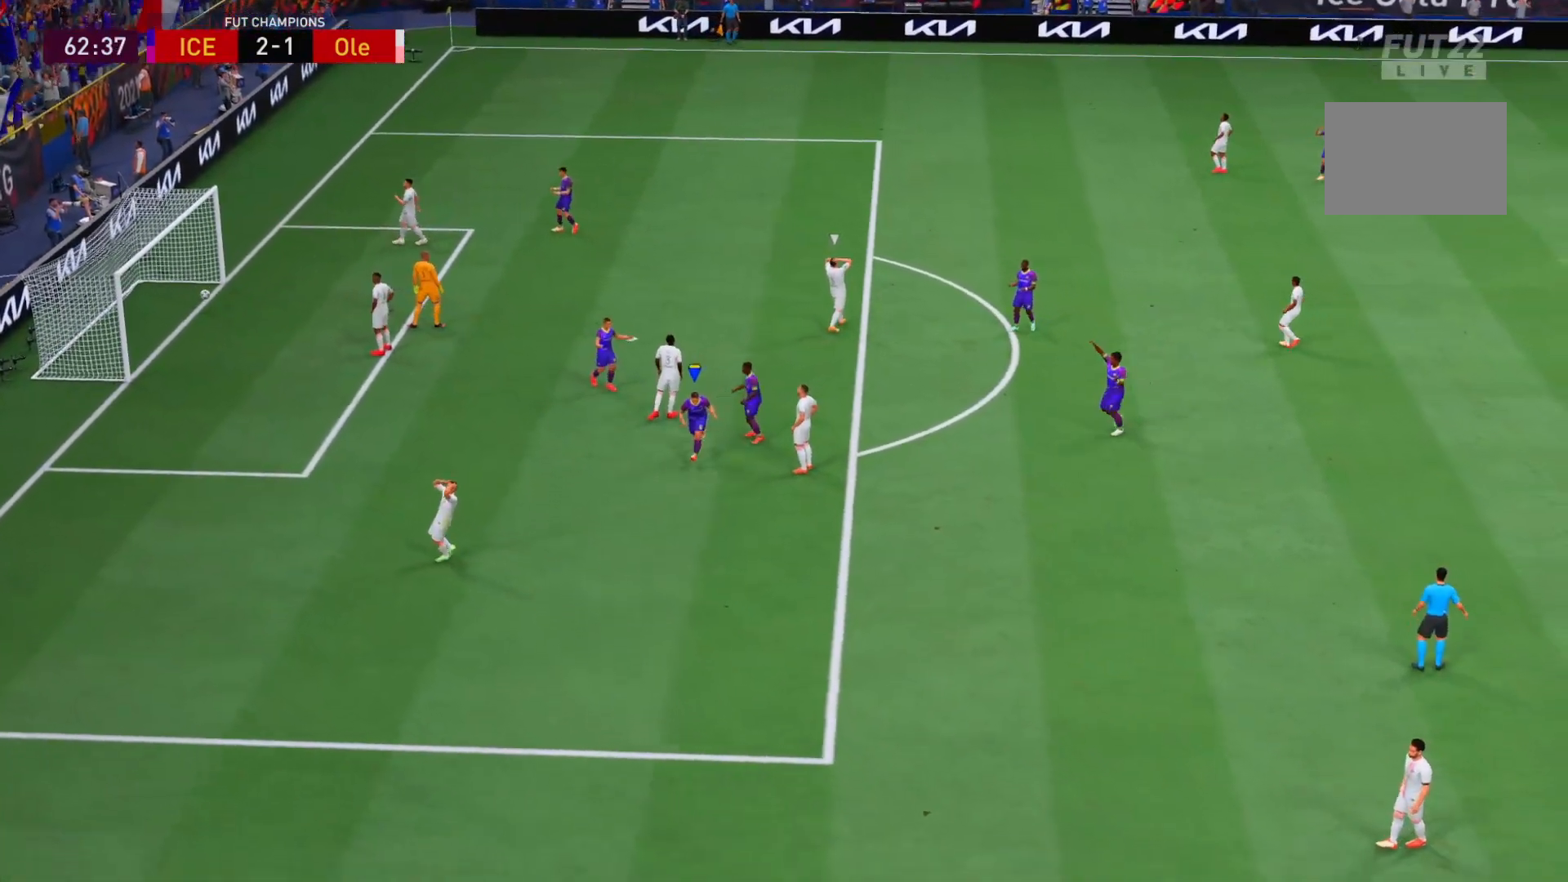
{"buttons": ["A", "R2"], "left_stick": "center", "right_stick": "center", "events": []}
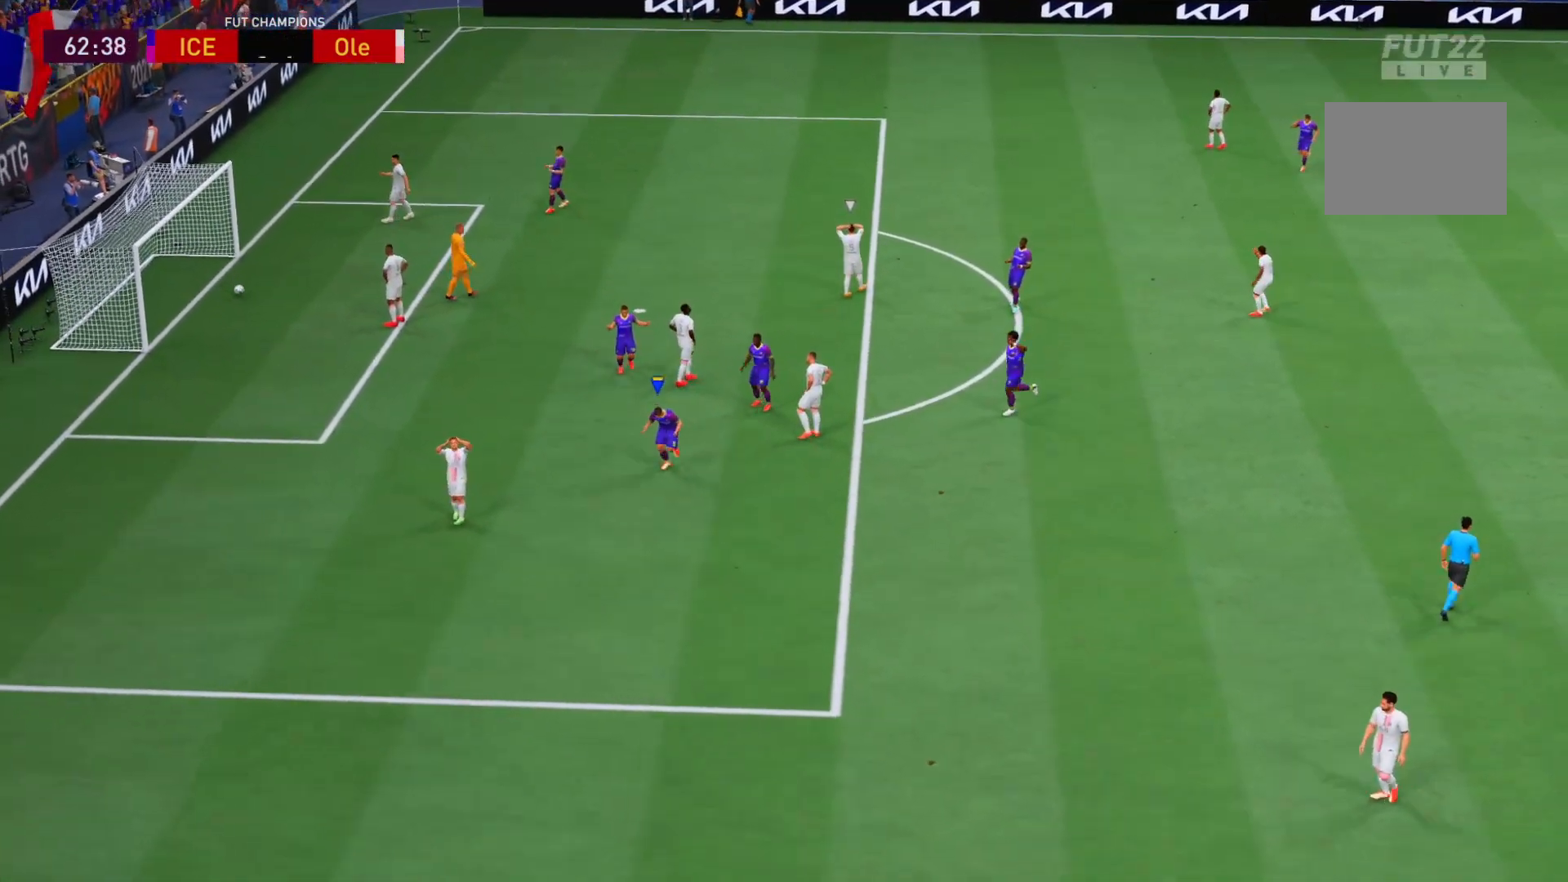
{"buttons": ["R2"], "left_stick": "center", "right_stick": "center", "events": [[500, "A", "up"]]}